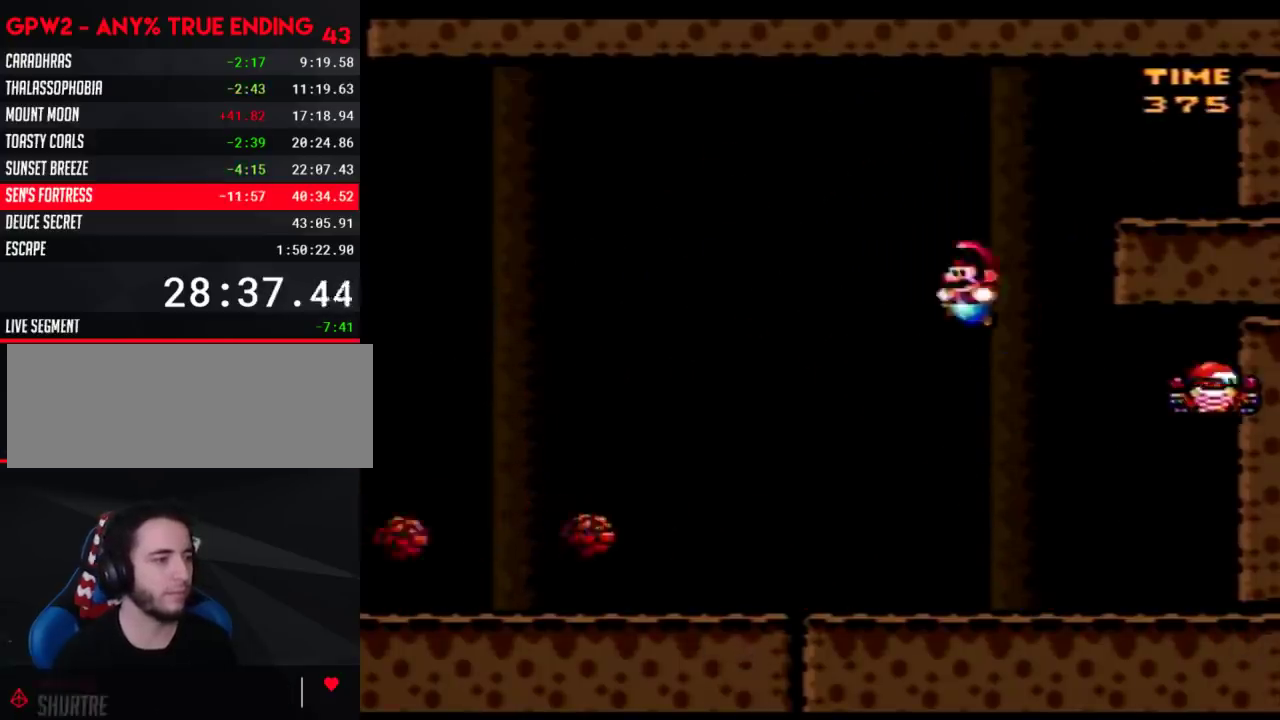
Gameplay with a controller (Nintendo layout); each line is a JSON object with the inputs held at the frame after it. "events" lists button and stick changes between this image and that frame as [ms after this image, input, new state], when the widget could be followed in between. Not read: L3 R3.
{"buttons": ["Y", "DPAD_RIGHT"], "events": [[17, "DPAD_LEFT", "up"], [17, "DPAD_RIGHT", "down"], [433, "B", "up"]]}
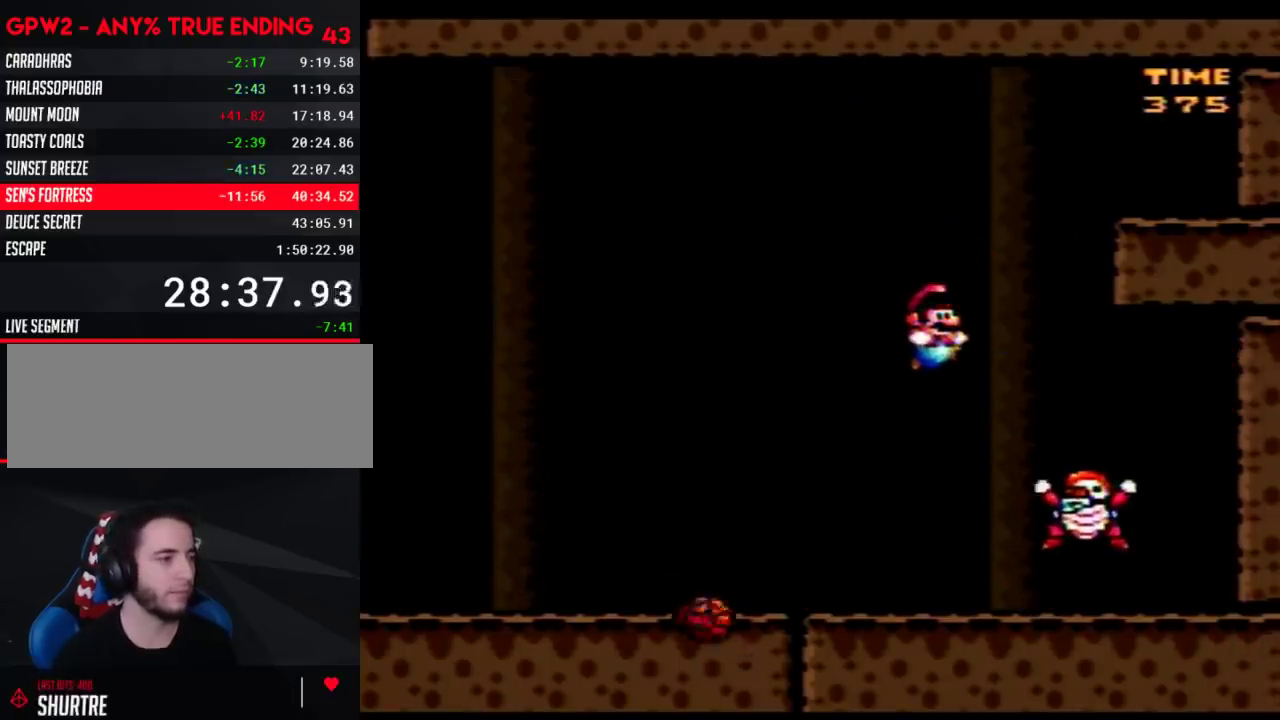
{"buttons": ["B", "Y", "DPAD_LEFT"], "events": [[33, "B", "down"], [83, "DPAD_LEFT", "down"], [83, "DPAD_RIGHT", "up"]]}
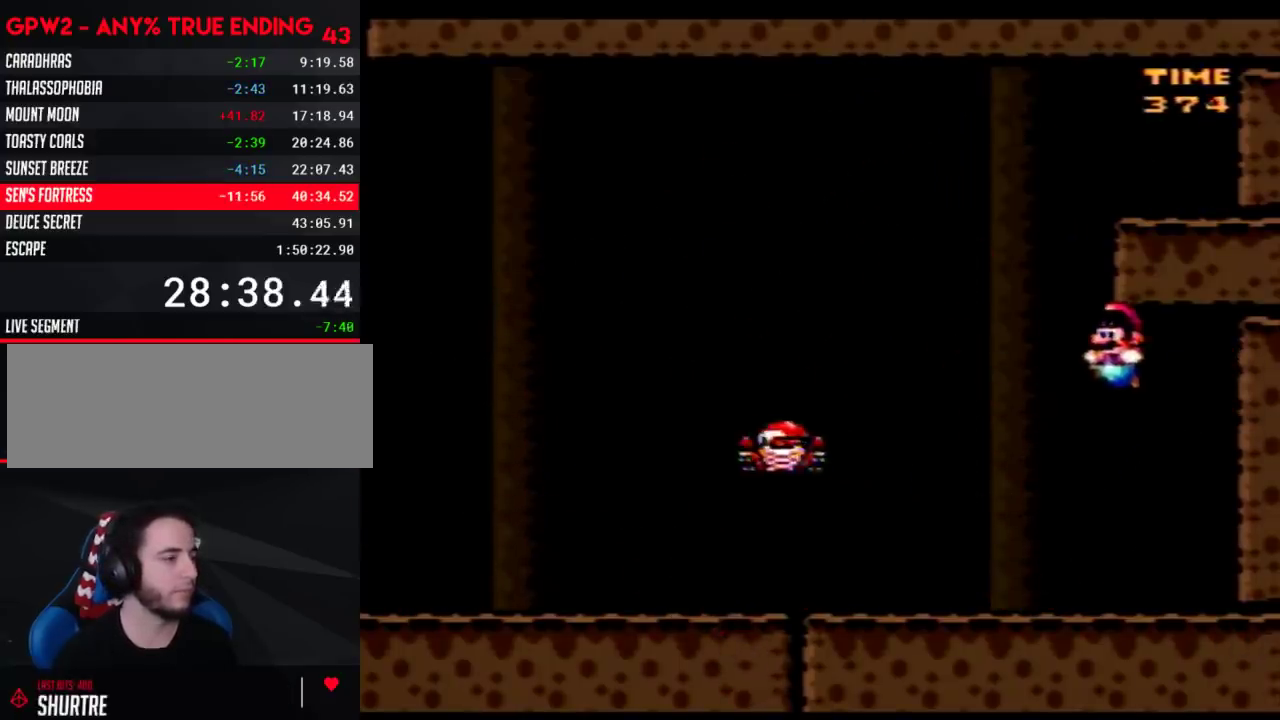
{"buttons": ["Y", "DPAD_LEFT"], "events": [[17, "B", "up"]]}
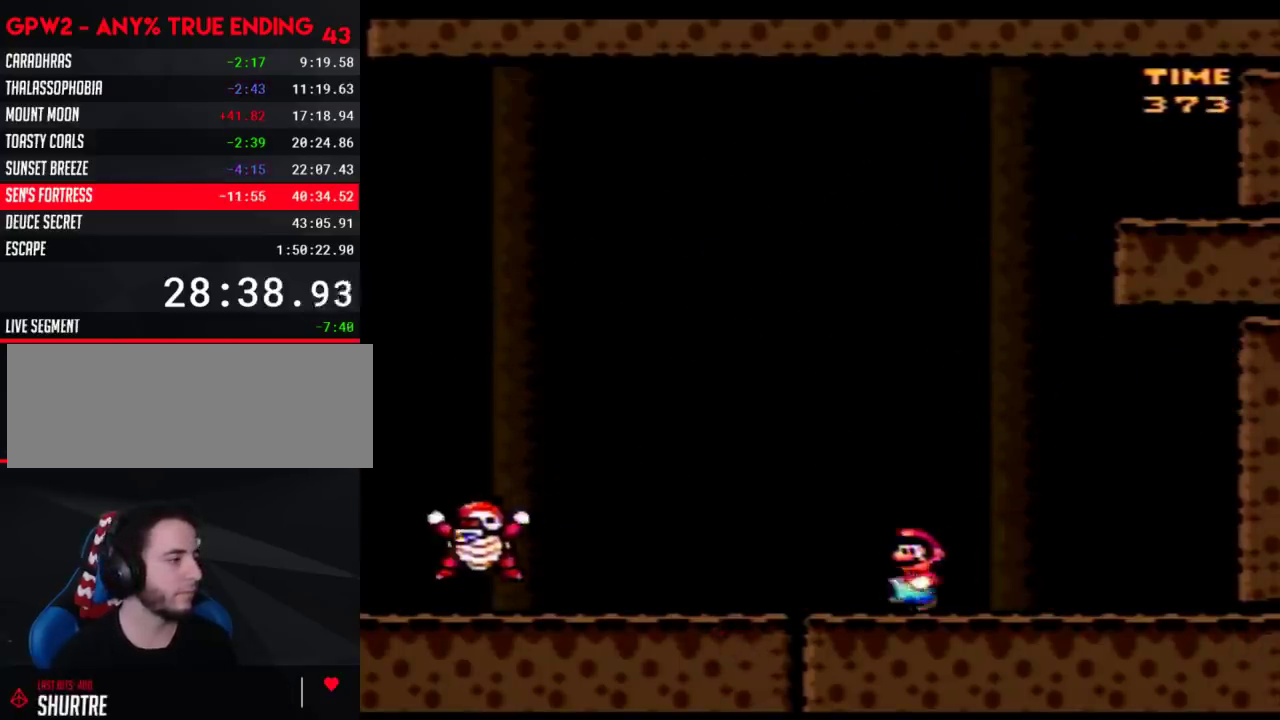
{"buttons": ["B", "Y", "DPAD_RIGHT"], "events": [[233, "B", "down"], [300, "DPAD_LEFT", "up"], [333, "DPAD_RIGHT", "down"]]}
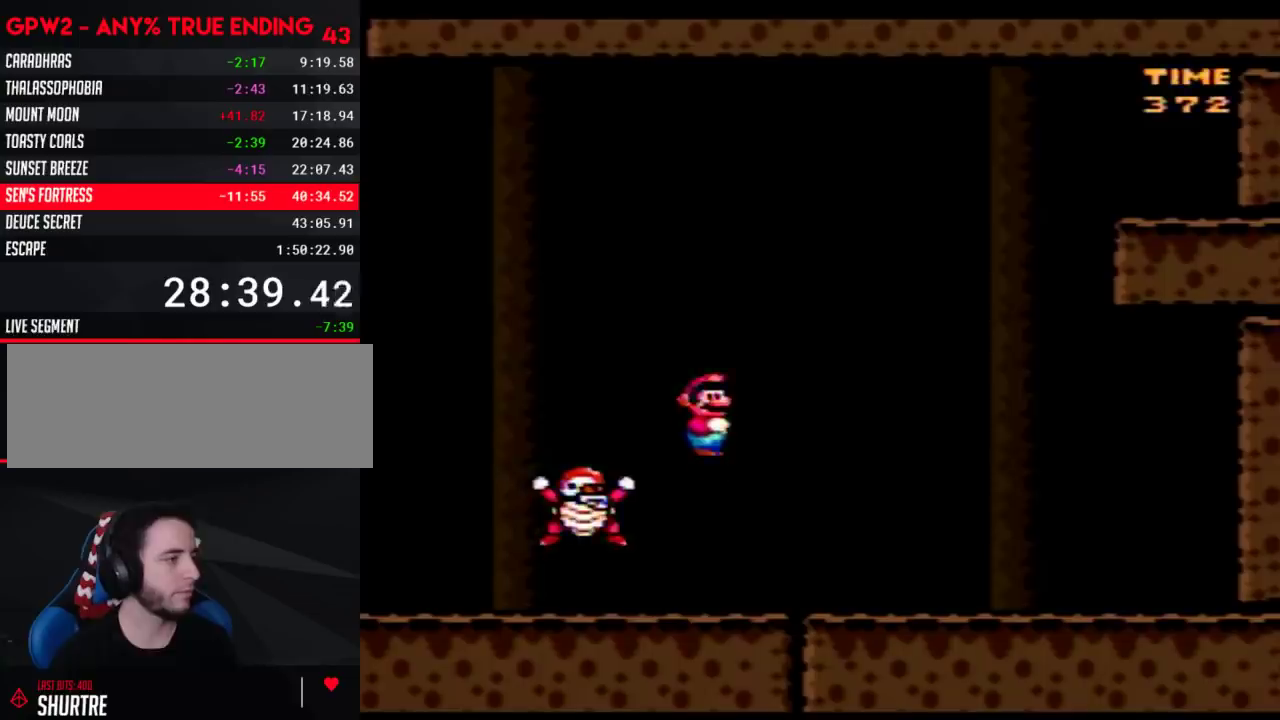
{"buttons": ["B", "Y", "DPAD_RIGHT"], "events": [[50, "B", "up"], [50, "DPAD_LEFT", "down"], [50, "DPAD_RIGHT", "up"], [117, "DPAD_LEFT", "up"], [117, "DPAD_RIGHT", "down"], [150, "B", "down"]]}
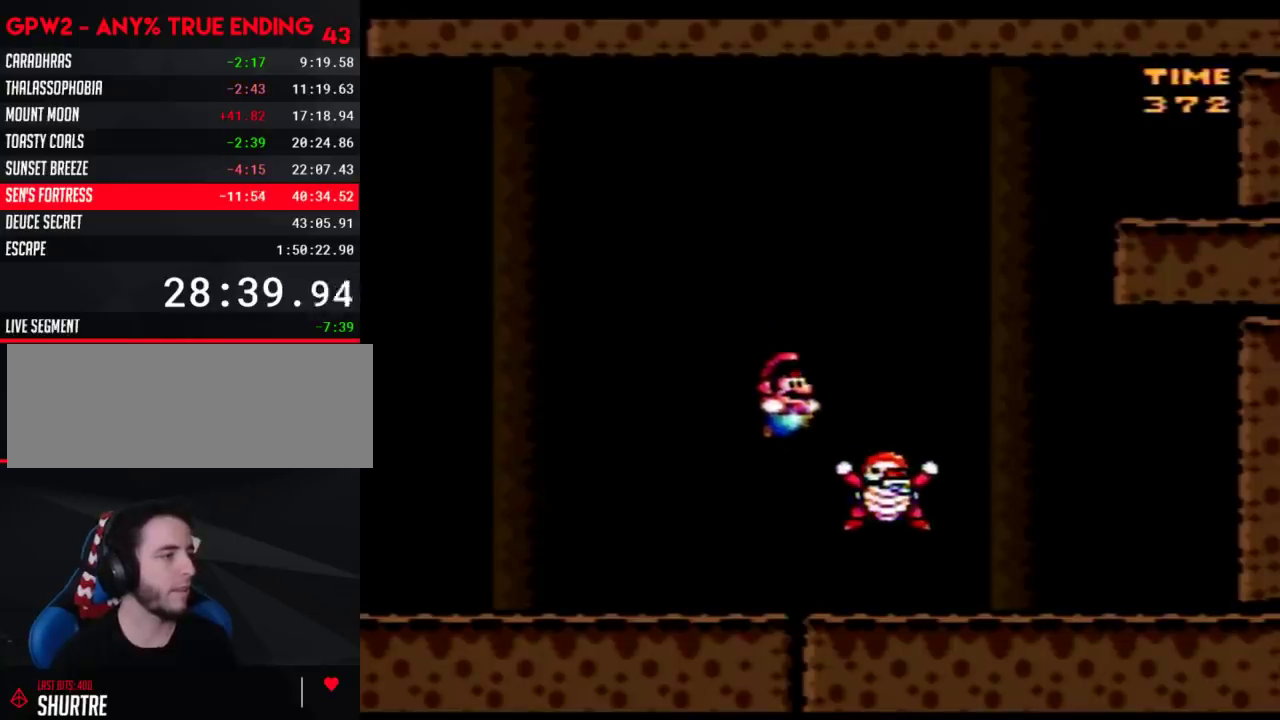
{"buttons": ["Y", "DPAD_LEFT"], "events": [[83, "DPAD_LEFT", "down"], [83, "DPAD_RIGHT", "up"], [117, "B", "up"]]}
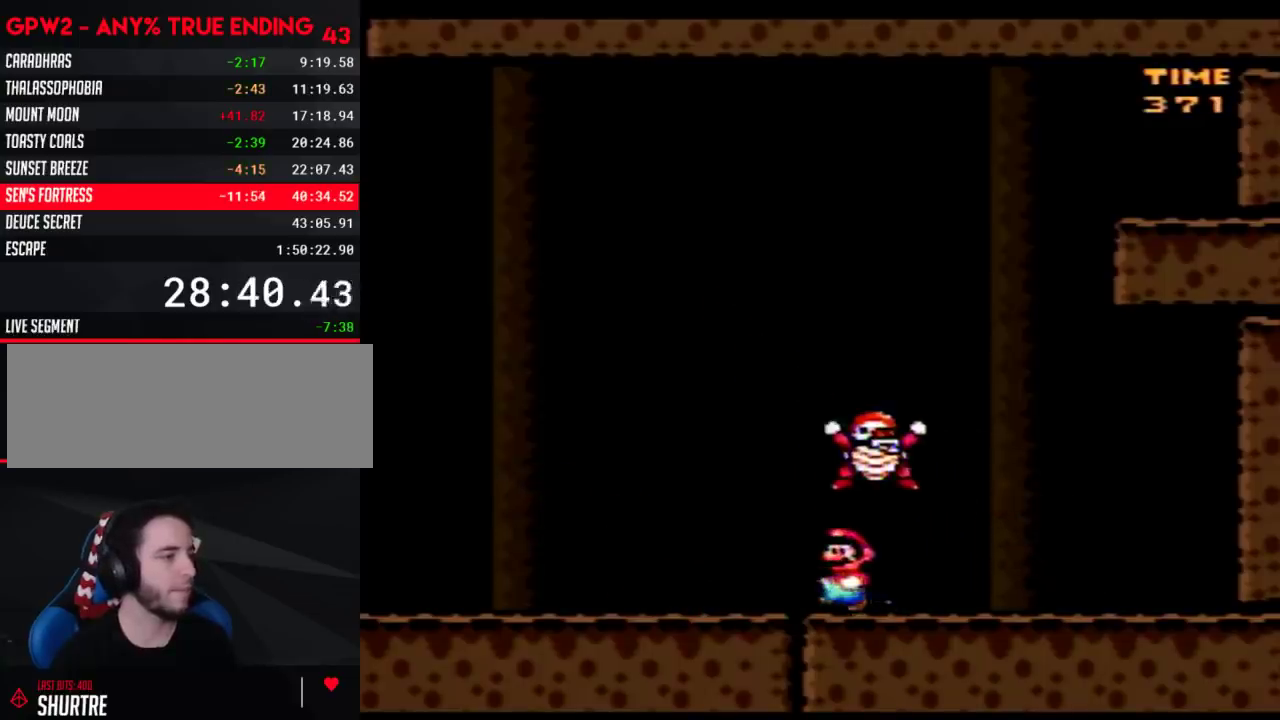
{"buttons": ["Y", "DPAD_LEFT"], "events": [[150, "B", "down"], [433, "B", "up"]]}
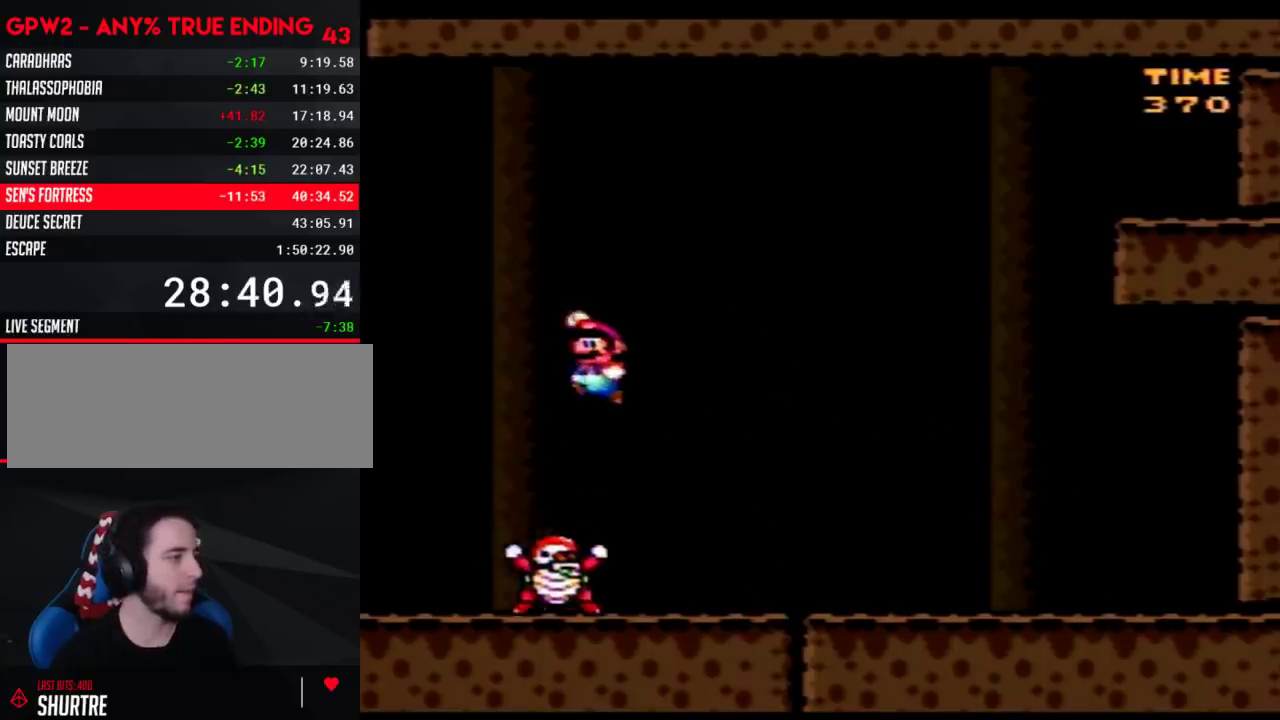
{"buttons": ["Y", "DPAD_RIGHT"], "events": [[17, "B", "down"], [117, "DPAD_LEFT", "up"], [150, "DPAD_RIGHT", "down"], [333, "B", "up"]]}
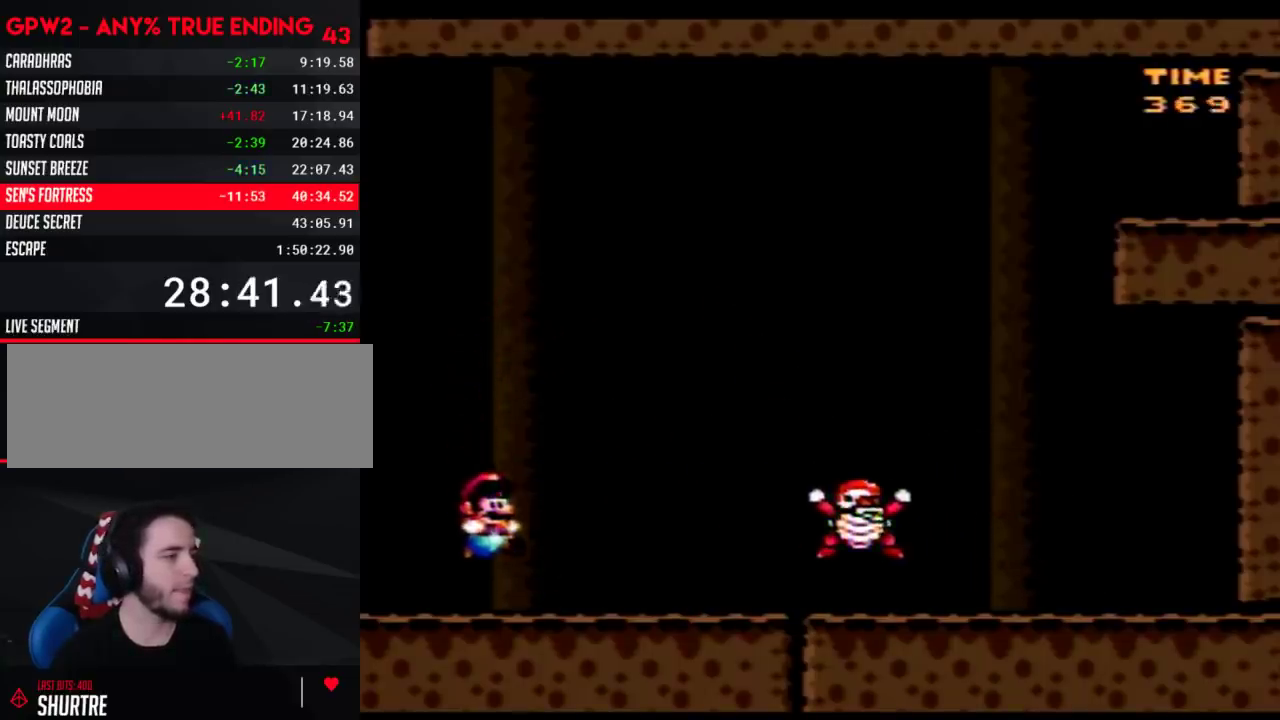
{"buttons": ["Y", "DPAD_RIGHT"], "events": [[117, "DPAD_RIGHT", "up"], [150, "DPAD_LEFT", "down"], [467, "DPAD_LEFT", "up"], [467, "DPAD_RIGHT", "down"]]}
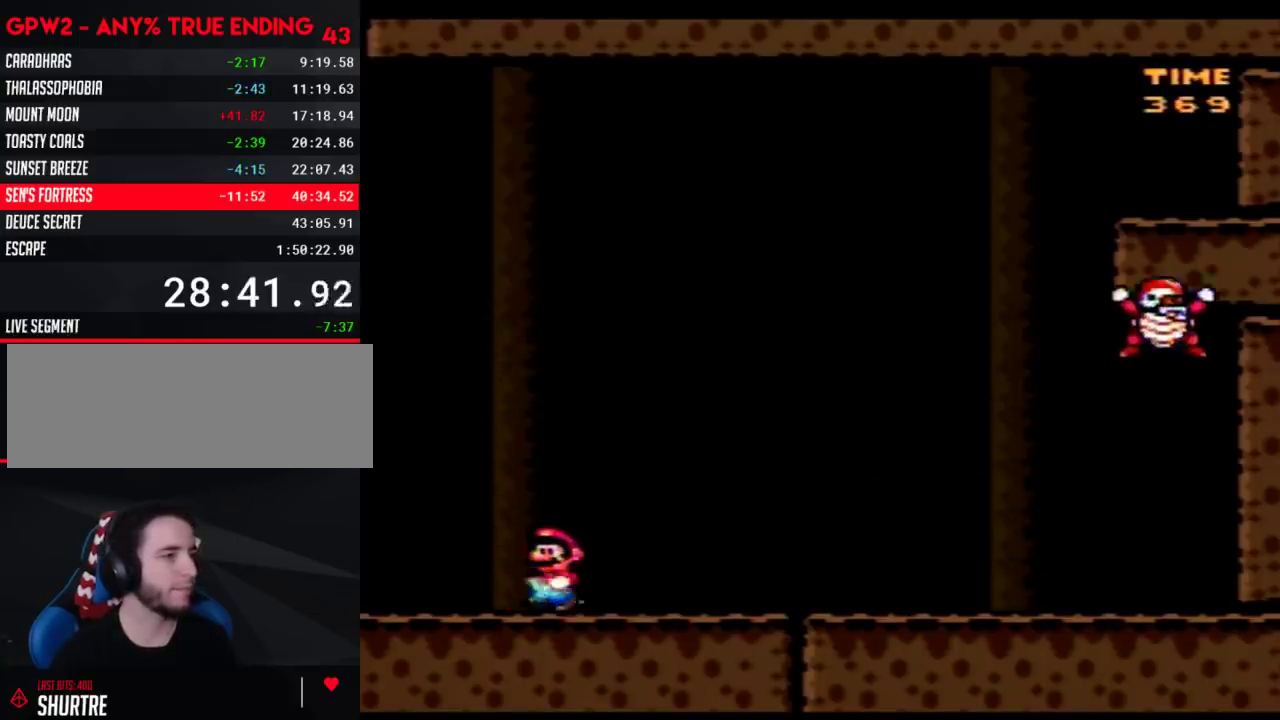
{"buttons": ["B", "Y", "DPAD_RIGHT"], "events": [[267, "B", "down"], [267, "DPAD_RIGHT", "up"], [300, "DPAD_LEFT", "down"], [367, "DPAD_LEFT", "up"], [400, "DPAD_RIGHT", "down"]]}
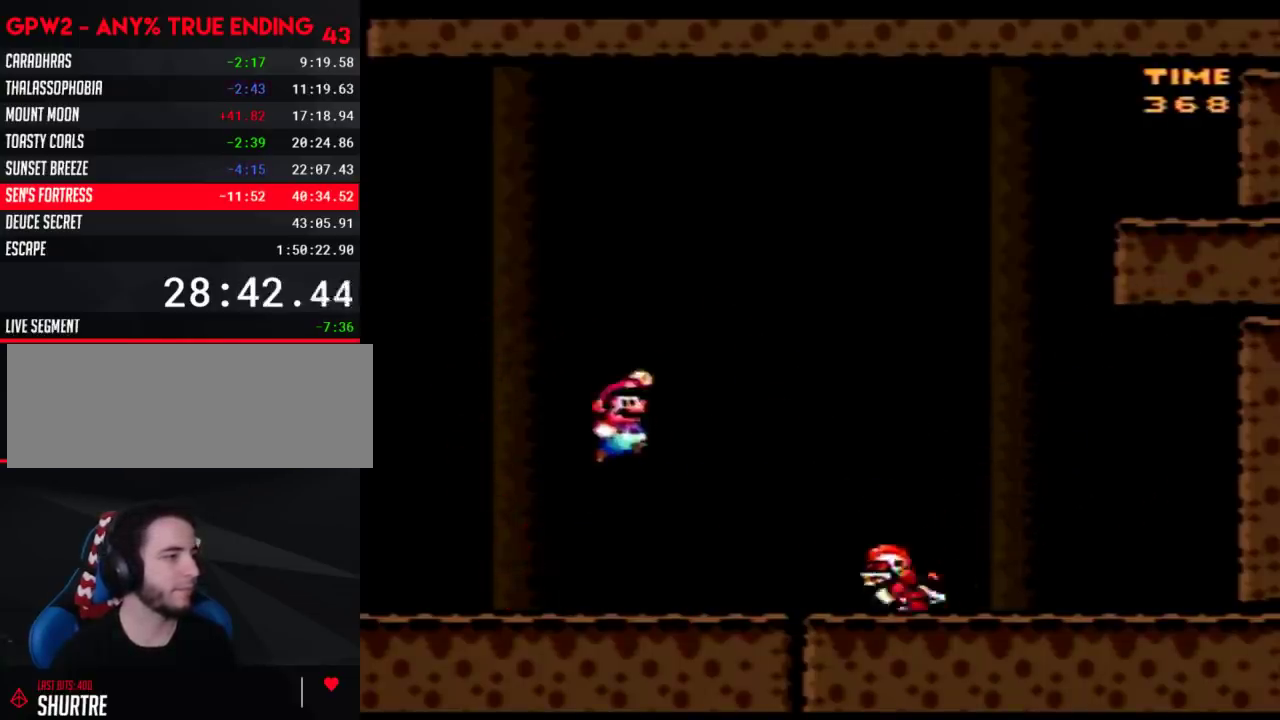
{"buttons": ["B", "Y", "DPAD_LEFT"], "events": [[150, "DPAD_LEFT", "down"], [150, "DPAD_RIGHT", "up"]]}
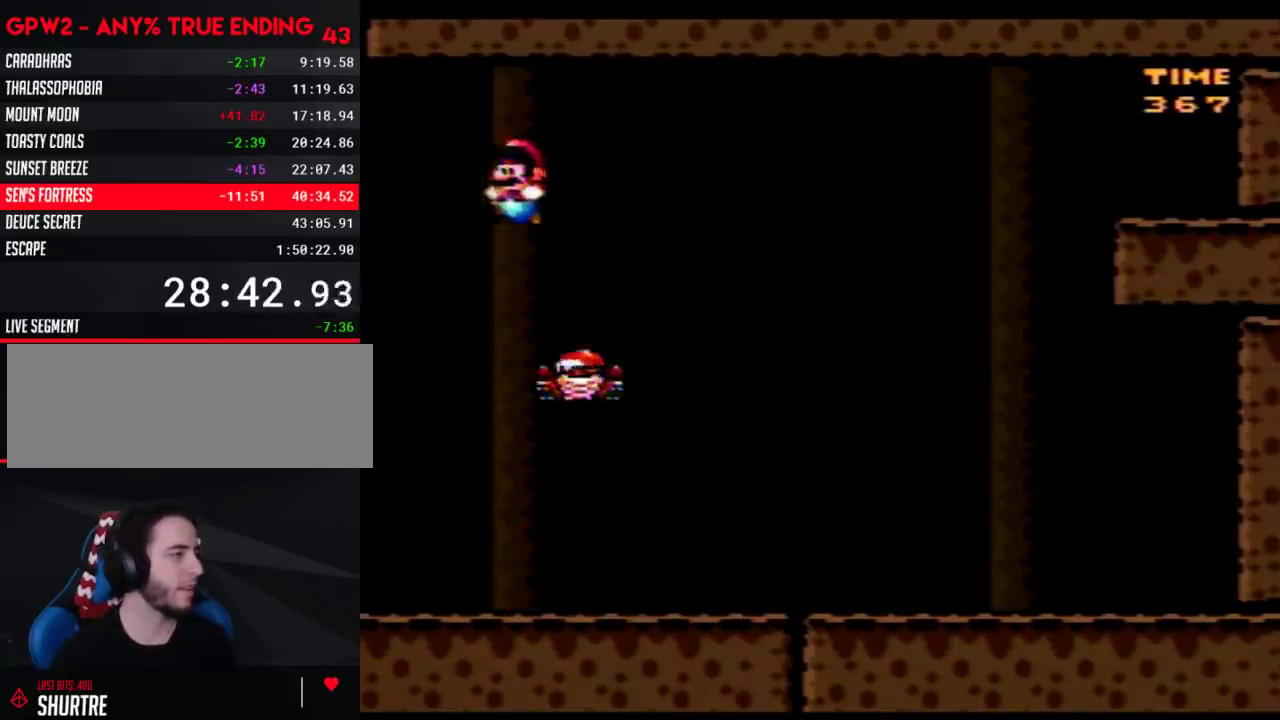
{"buttons": ["B", "Y", "DPAD_RIGHT"], "events": [[33, "B", "up"], [83, "DPAD_LEFT", "up"], [117, "DPAD_RIGHT", "down"], [333, "DPAD_RIGHT", "up"], [400, "B", "down"], [433, "DPAD_RIGHT", "down"]]}
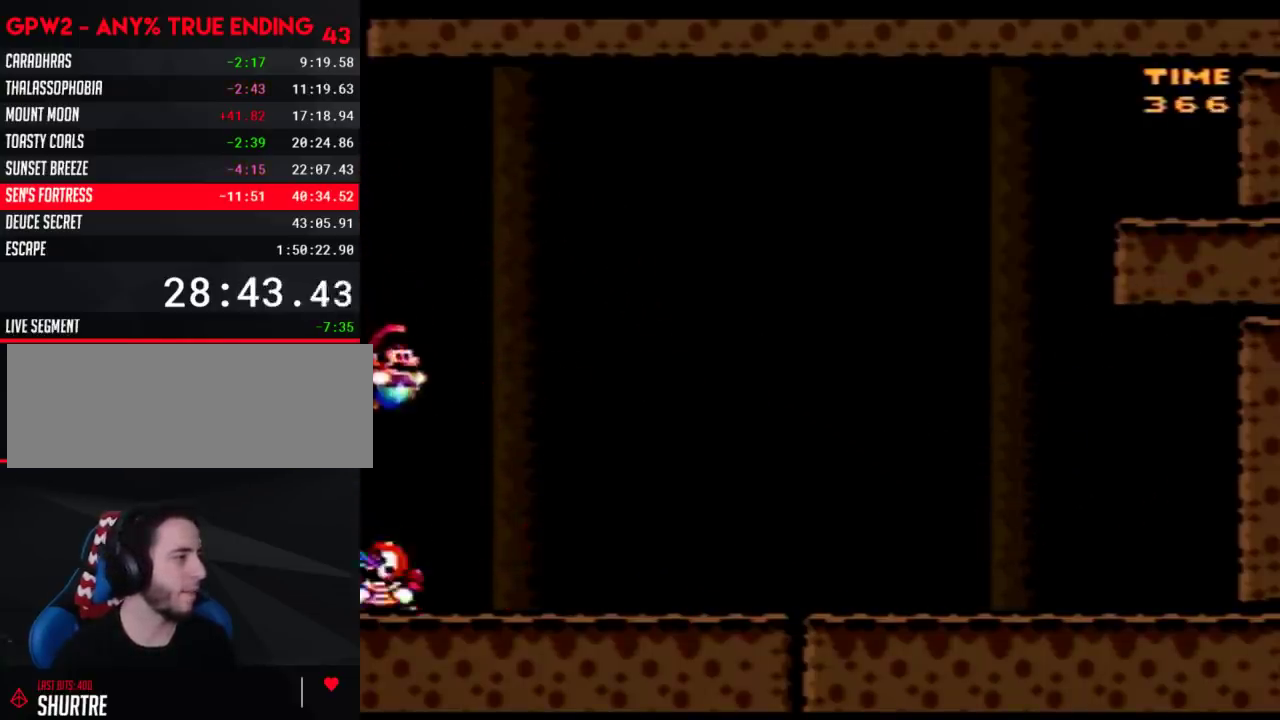
{"buttons": ["B", "Y", "DPAD_RIGHT"], "events": []}
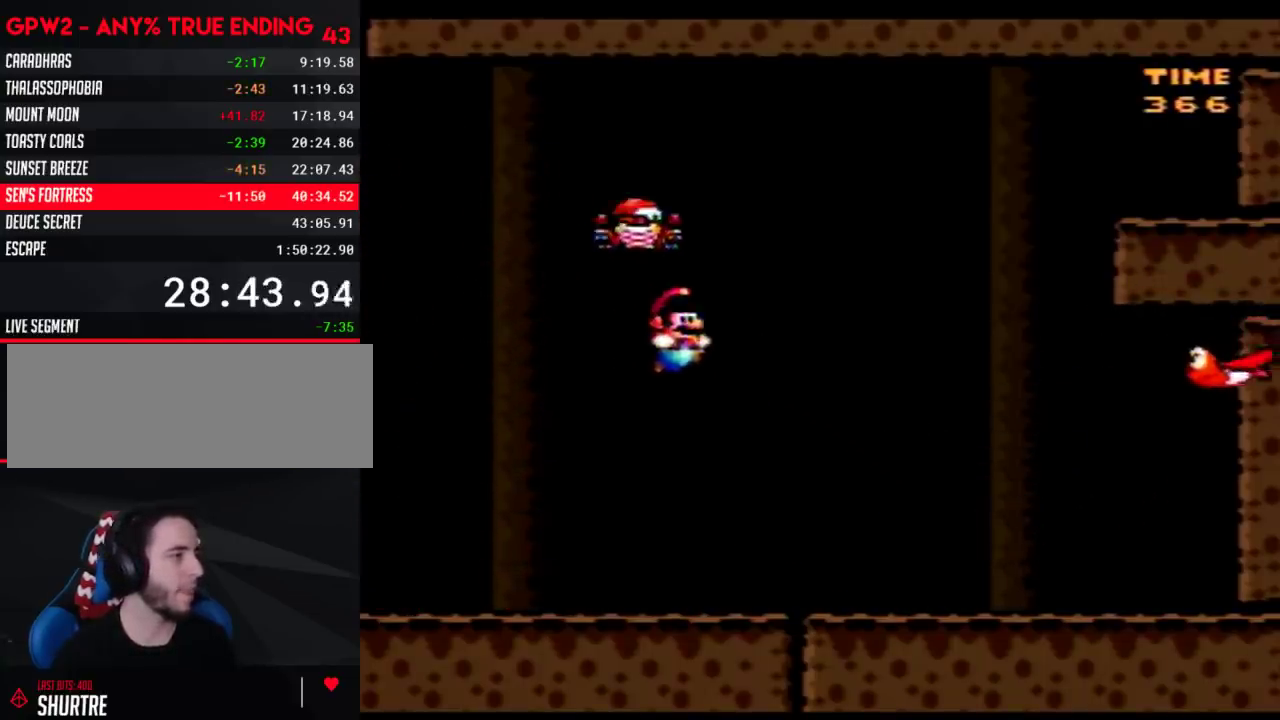
{"buttons": ["Y", "DPAD_RIGHT"], "events": [[83, "B", "up"], [117, "DPAD_RIGHT", "up"], [150, "DPAD_LEFT", "down"], [433, "DPAD_LEFT", "up"], [467, "DPAD_RIGHT", "down"]]}
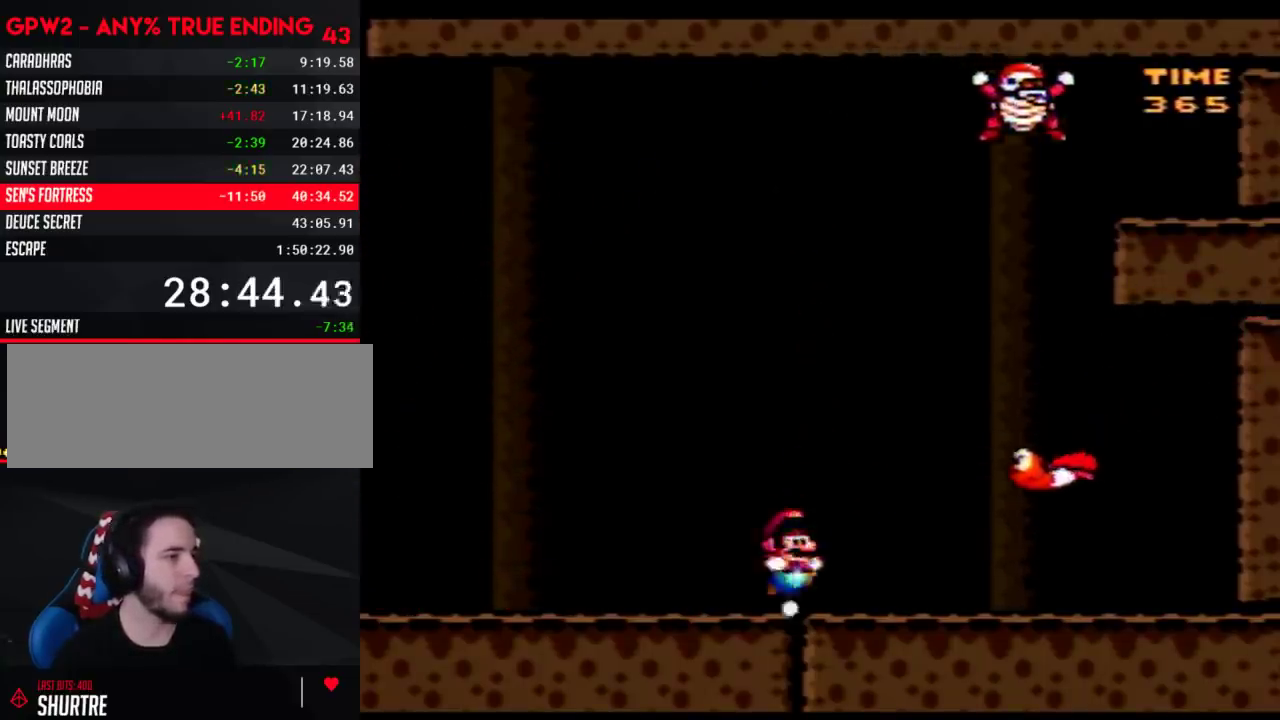
{"buttons": ["Y", "DPAD_LEFT"], "events": [[67, "B", "down"], [150, "B", "up"], [317, "DPAD_RIGHT", "up"], [350, "DPAD_LEFT", "down"]]}
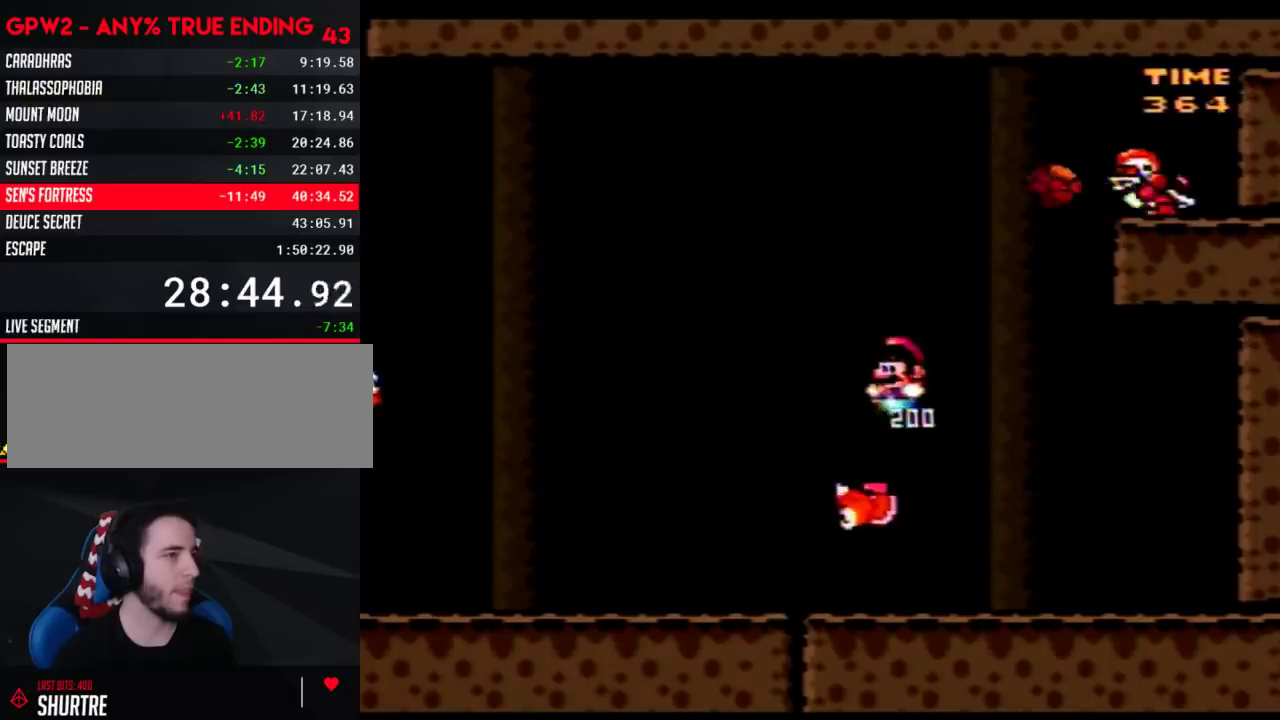
{"buttons": ["Y", "DPAD_RIGHT"], "events": [[150, "DPAD_LEFT", "up"], [150, "DPAD_RIGHT", "down"]]}
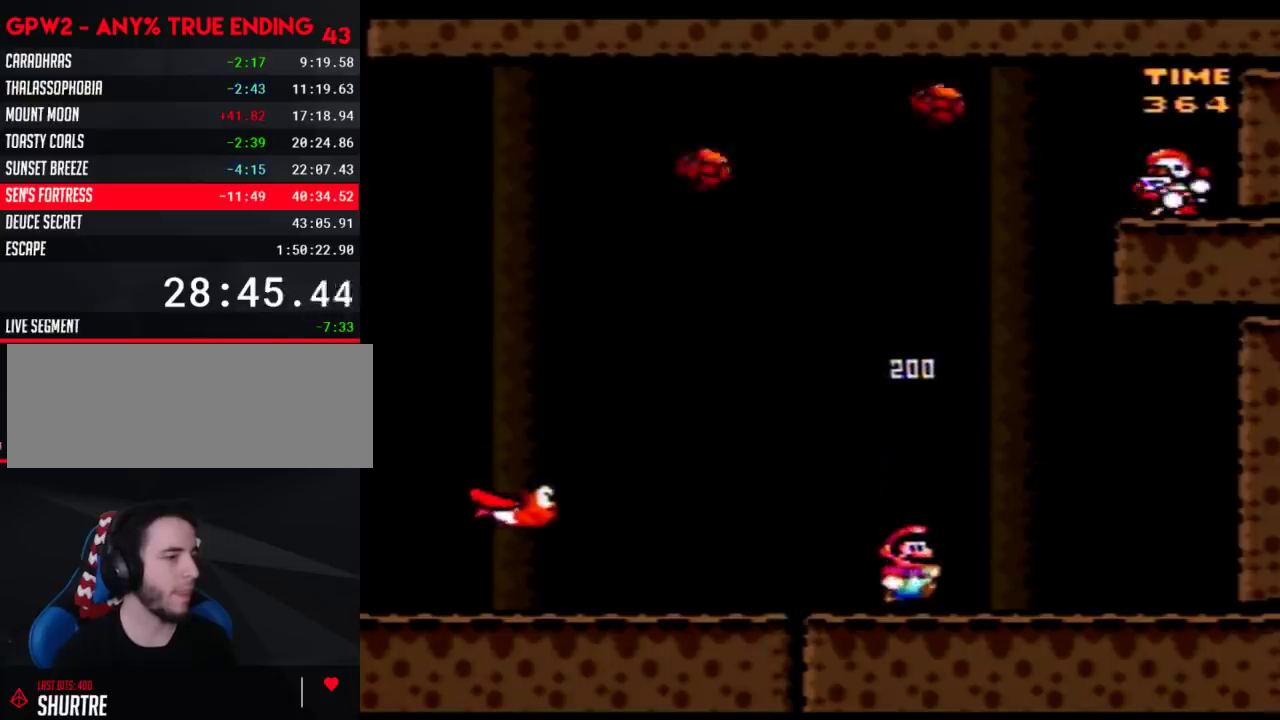
{"buttons": ["Y", "DPAD_DOWN"], "events": [[150, "DPAD_RIGHT", "up"], [217, "DPAD_LEFT", "down"], [350, "DPAD_LEFT", "up"], [433, "DPAD_DOWN", "down"]]}
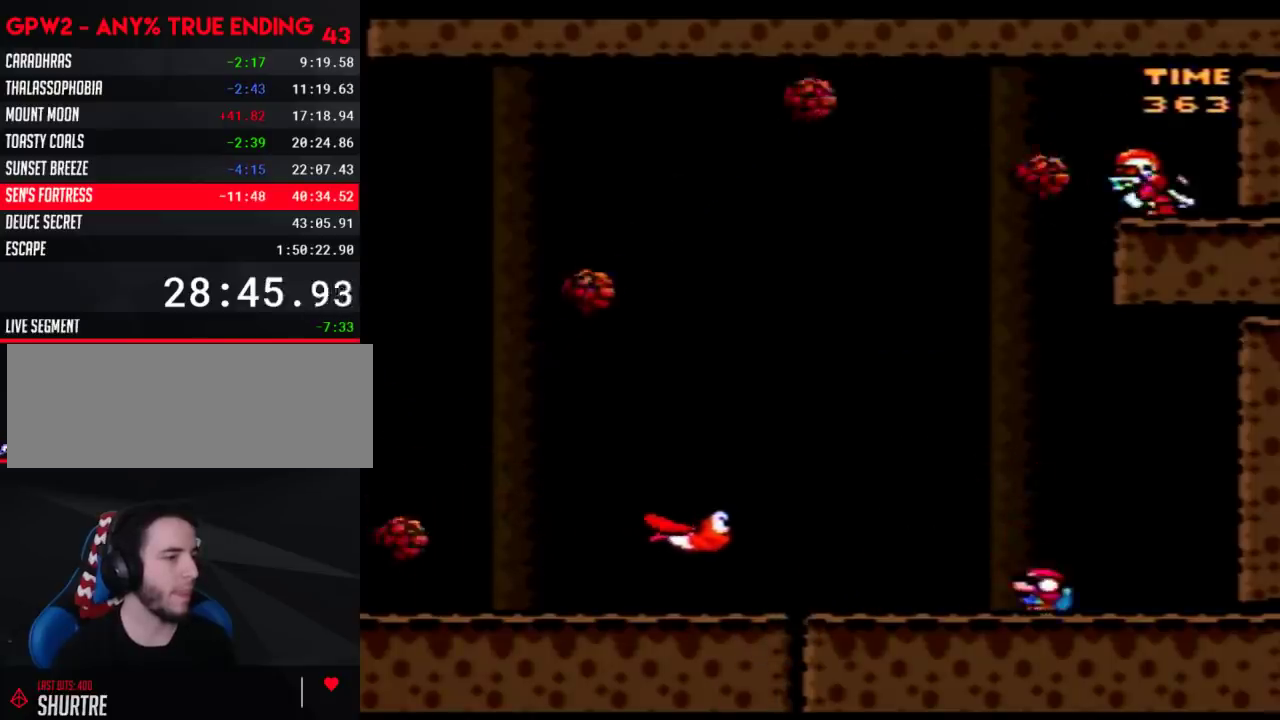
{"buttons": ["Y", "DPAD_DOWN"], "events": [[50, "DPAD_DOWN", "up"], [117, "DPAD_LEFT", "down"], [250, "DPAD_LEFT", "up"], [300, "DPAD_DOWN", "down"]]}
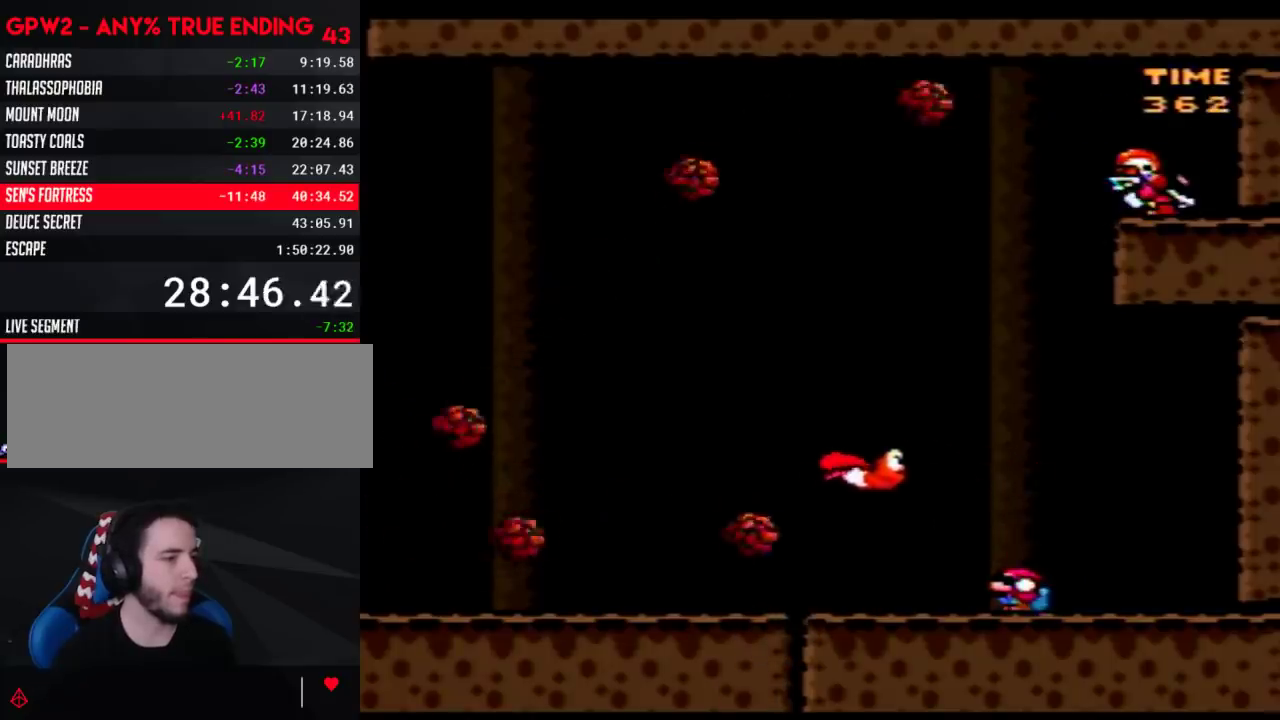
{"buttons": ["Y", "DPAD_DOWN"], "events": []}
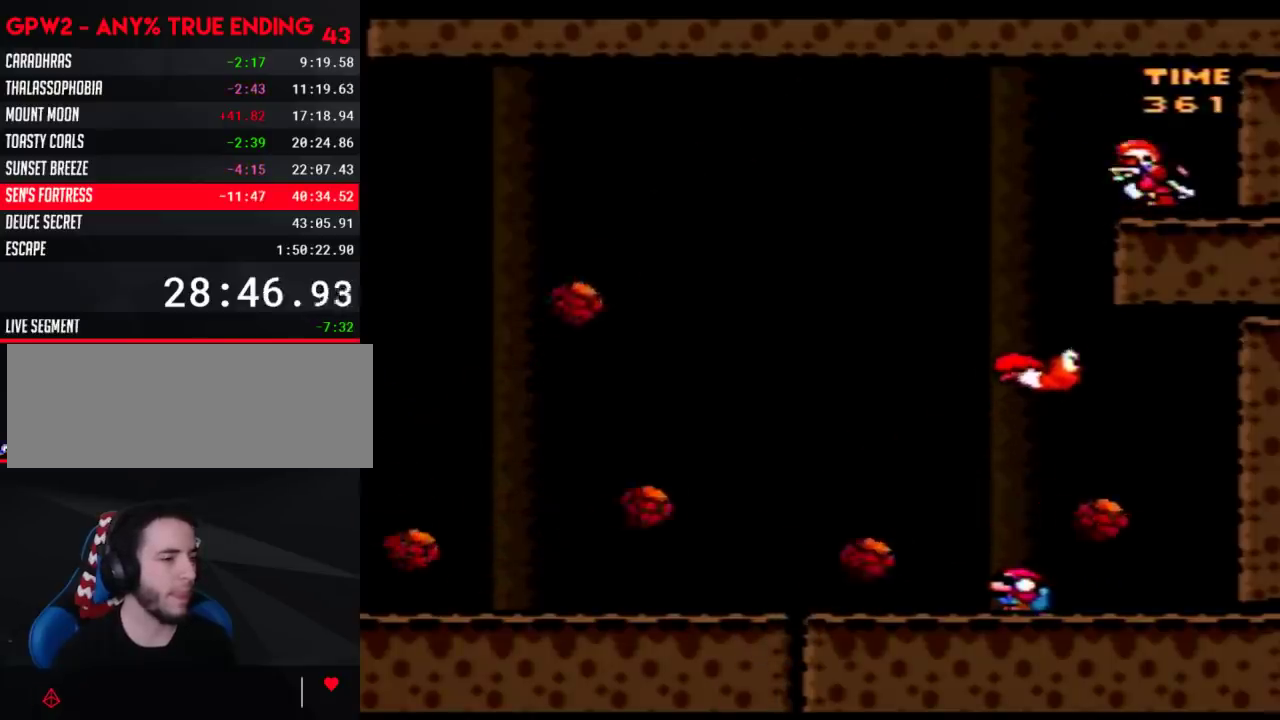
{"buttons": ["Y", "DPAD_DOWN"], "events": []}
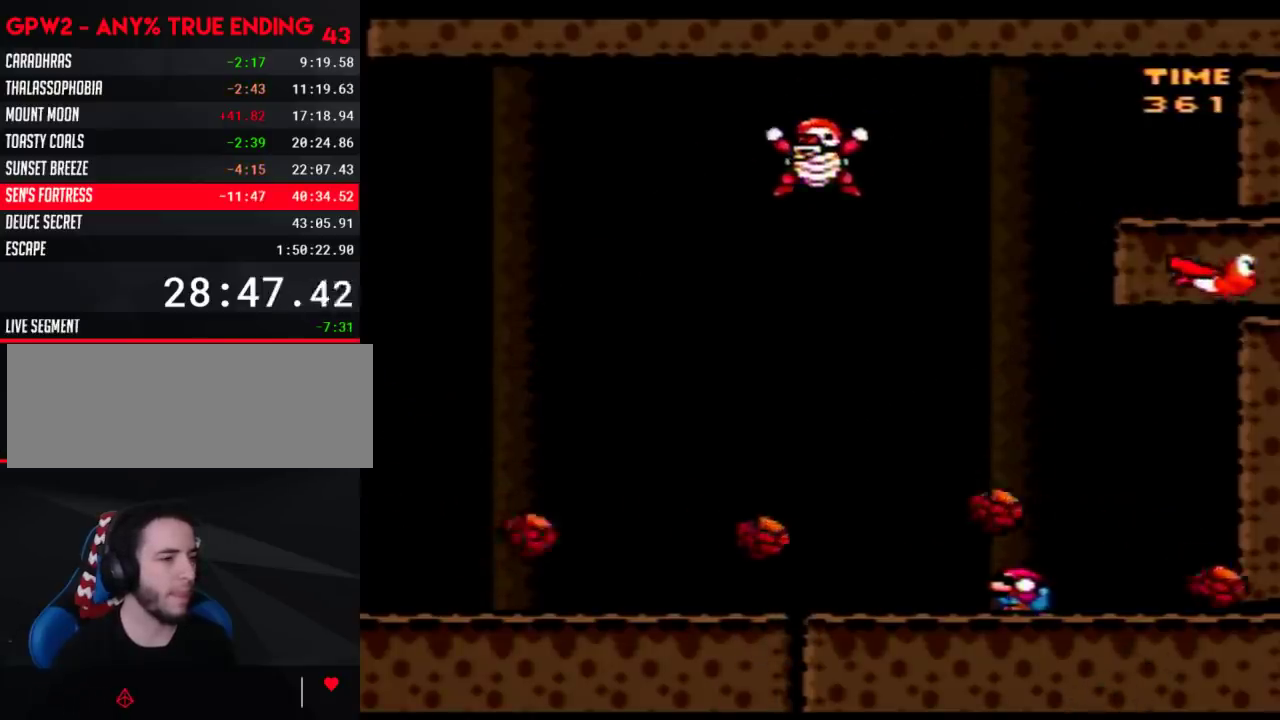
{"buttons": ["Y", "DPAD_DOWN"], "events": []}
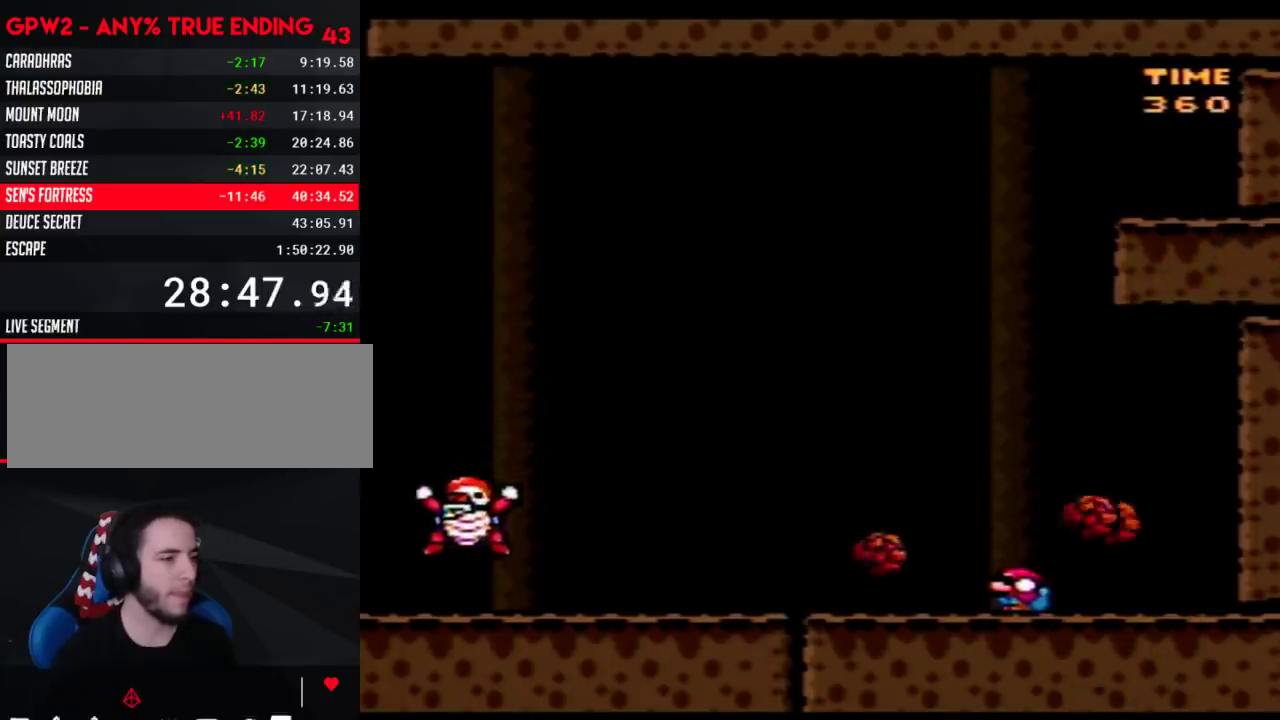
{"buttons": ["Y", "DPAD_DOWN"], "events": []}
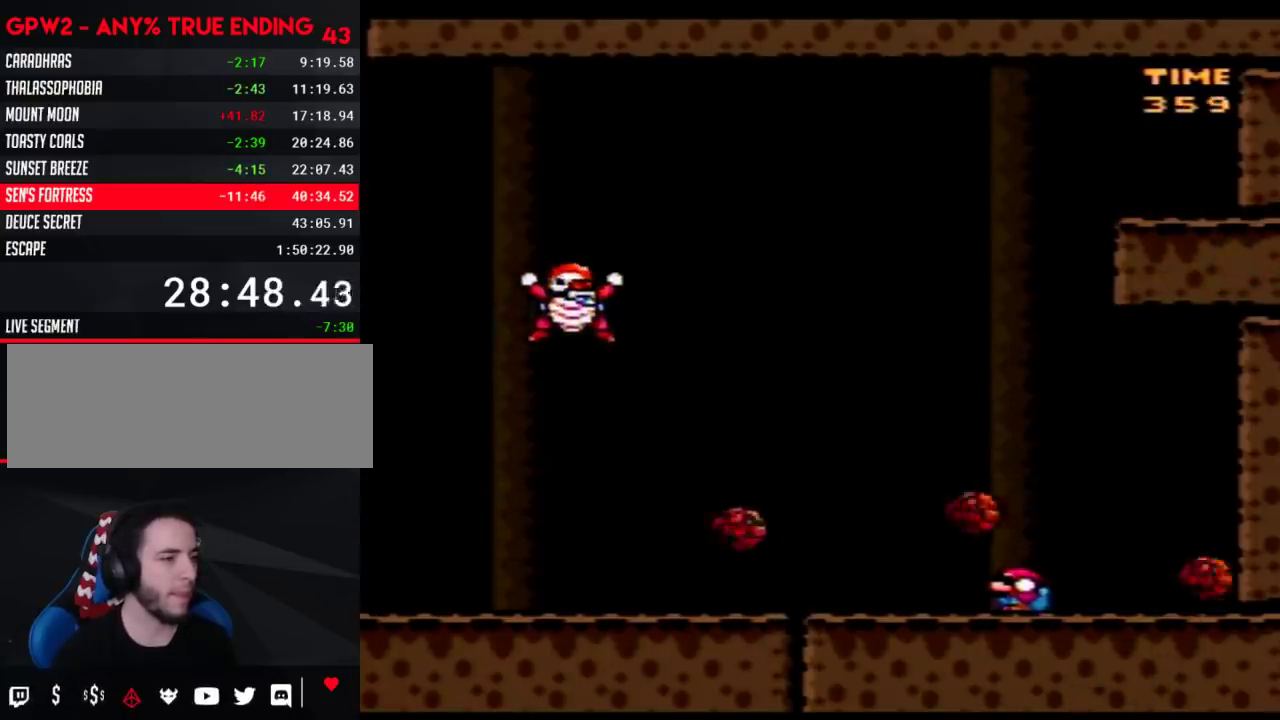
{"buttons": ["B", "Y", "DPAD_RIGHT"], "events": [[300, "DPAD_RIGHT", "down"], [367, "DPAD_DOWN", "up"], [500, "B", "down"]]}
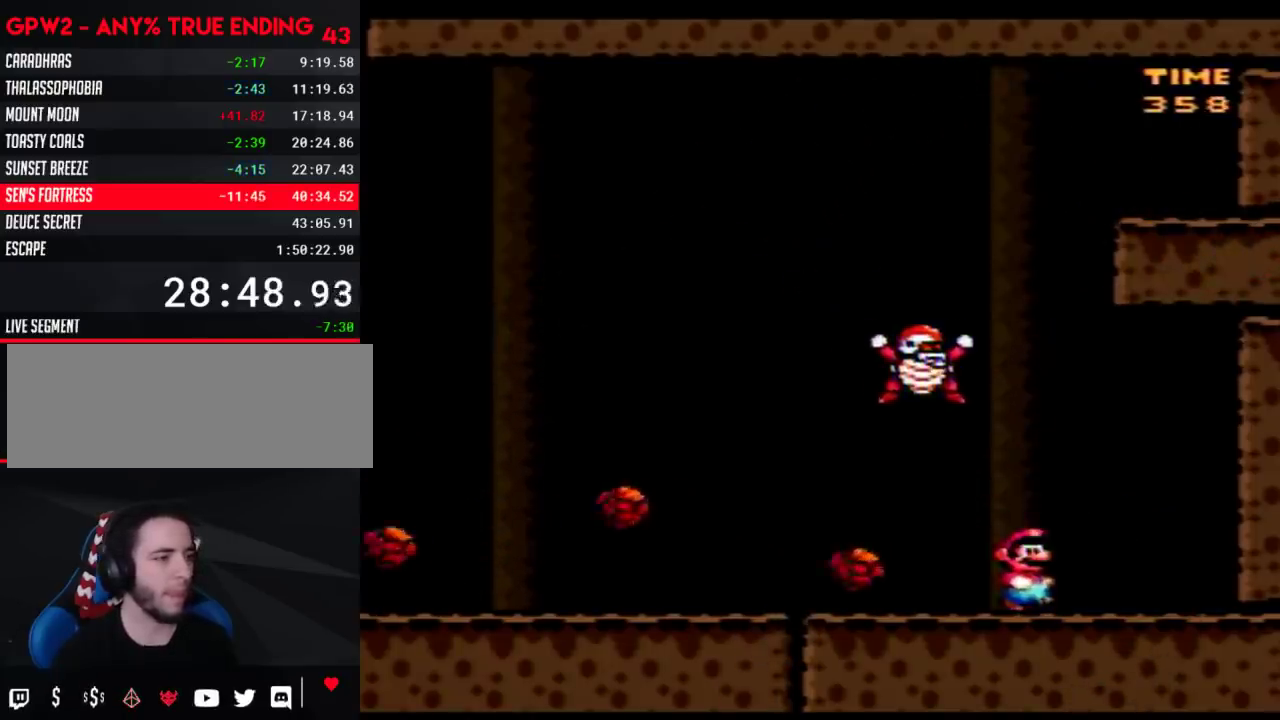
{"buttons": ["Y"], "events": [[150, "B", "up"], [217, "DPAD_RIGHT", "up"], [250, "DPAD_LEFT", "down"], [300, "B", "down"], [367, "DPAD_LEFT", "up"], [433, "B", "up"]]}
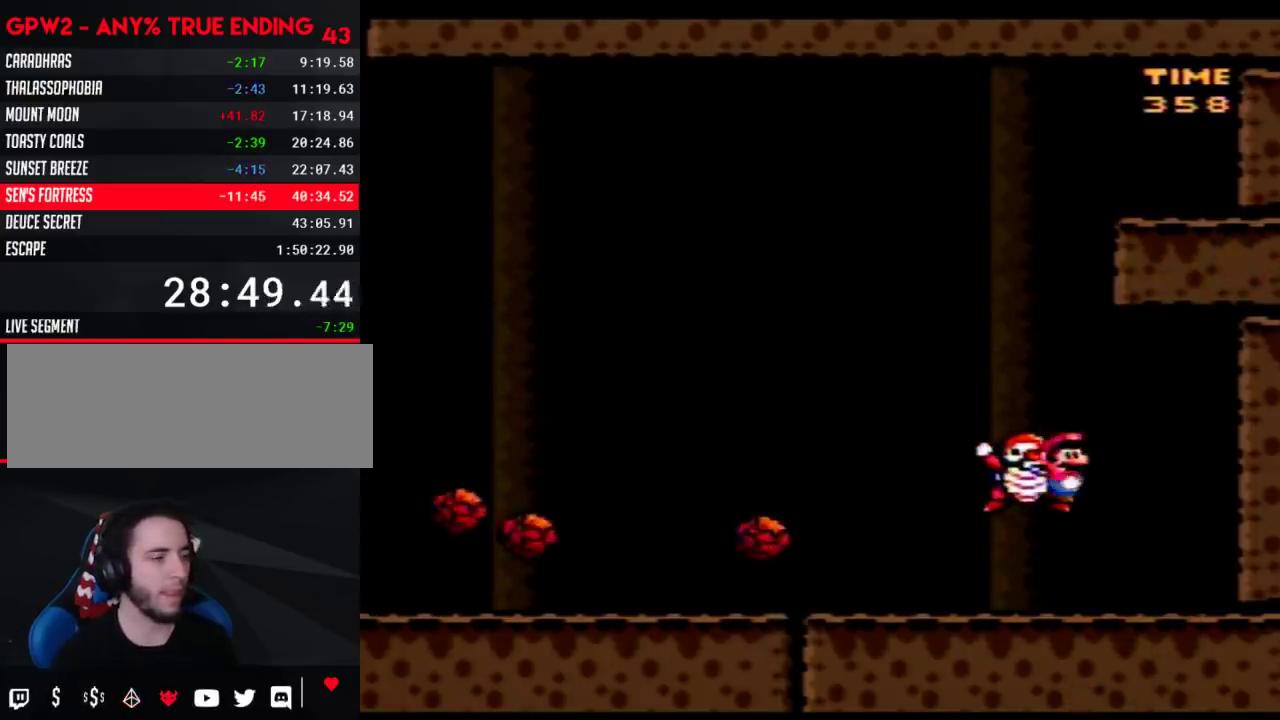
{"buttons": ["Y", "DPAD_LEFT"], "events": [[500, "DPAD_LEFT", "down"]]}
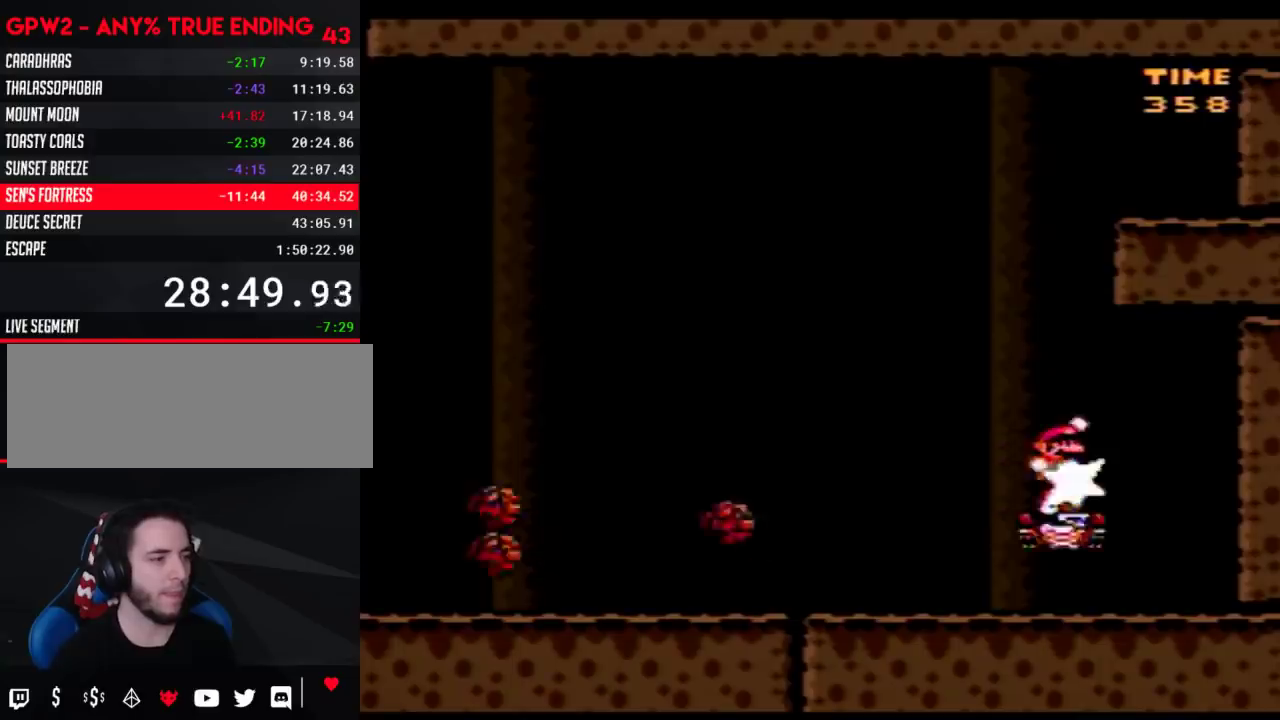
{"buttons": ["Y"], "events": [[150, "DPAD_LEFT", "up"], [183, "DPAD_RIGHT", "down"], [433, "DPAD_RIGHT", "up"]]}
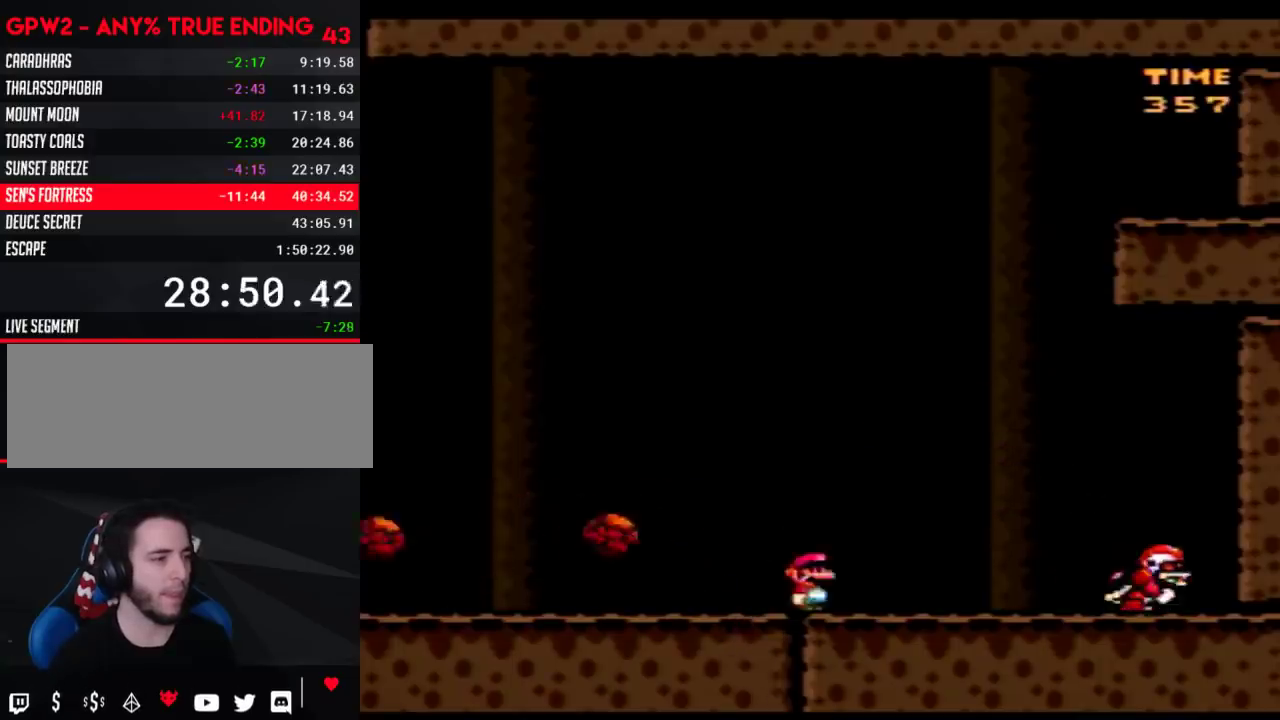
{"buttons": ["B", "Y", "DPAD_LEFT"], "events": [[50, "DPAD_LEFT", "down"], [183, "DPAD_LEFT", "up"], [267, "DPAD_RIGHT", "down"], [400, "B", "down"], [400, "DPAD_RIGHT", "up"], [467, "DPAD_LEFT", "down"]]}
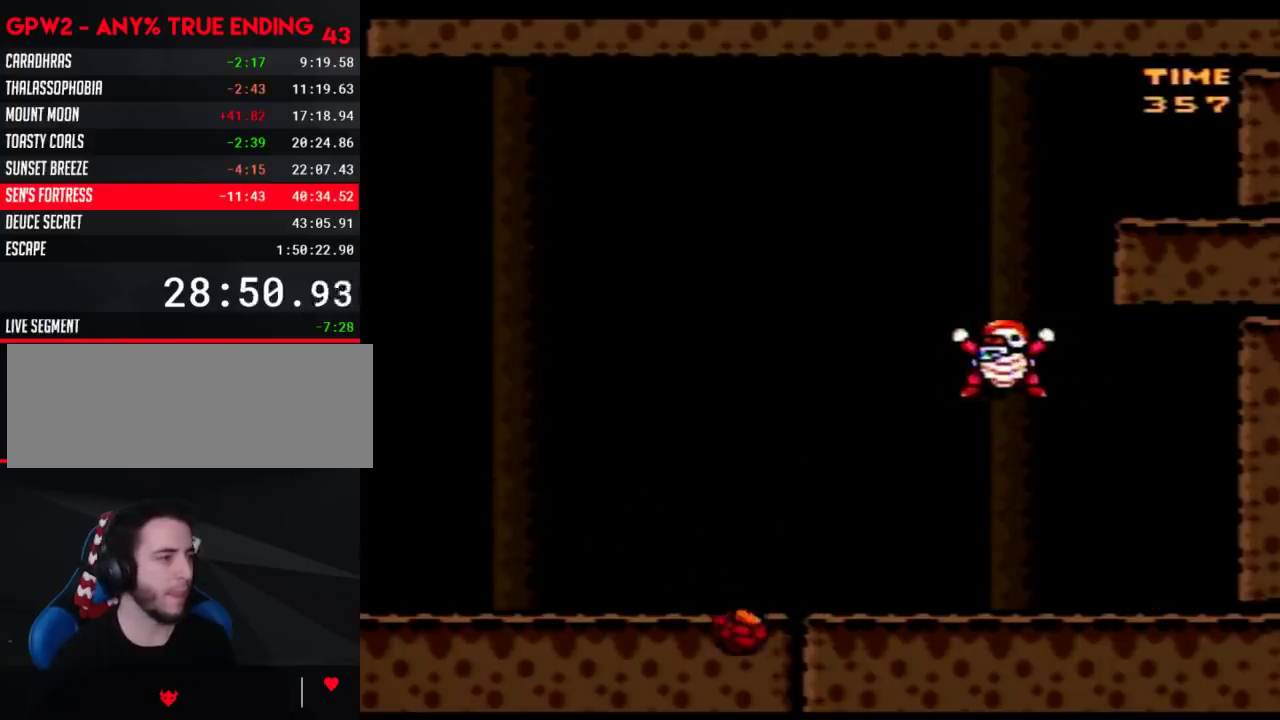
{"buttons": ["Y"], "events": [[117, "B", "up"], [117, "DPAD_LEFT", "up"], [183, "DPAD_LEFT", "down"], [500, "DPAD_LEFT", "up"]]}
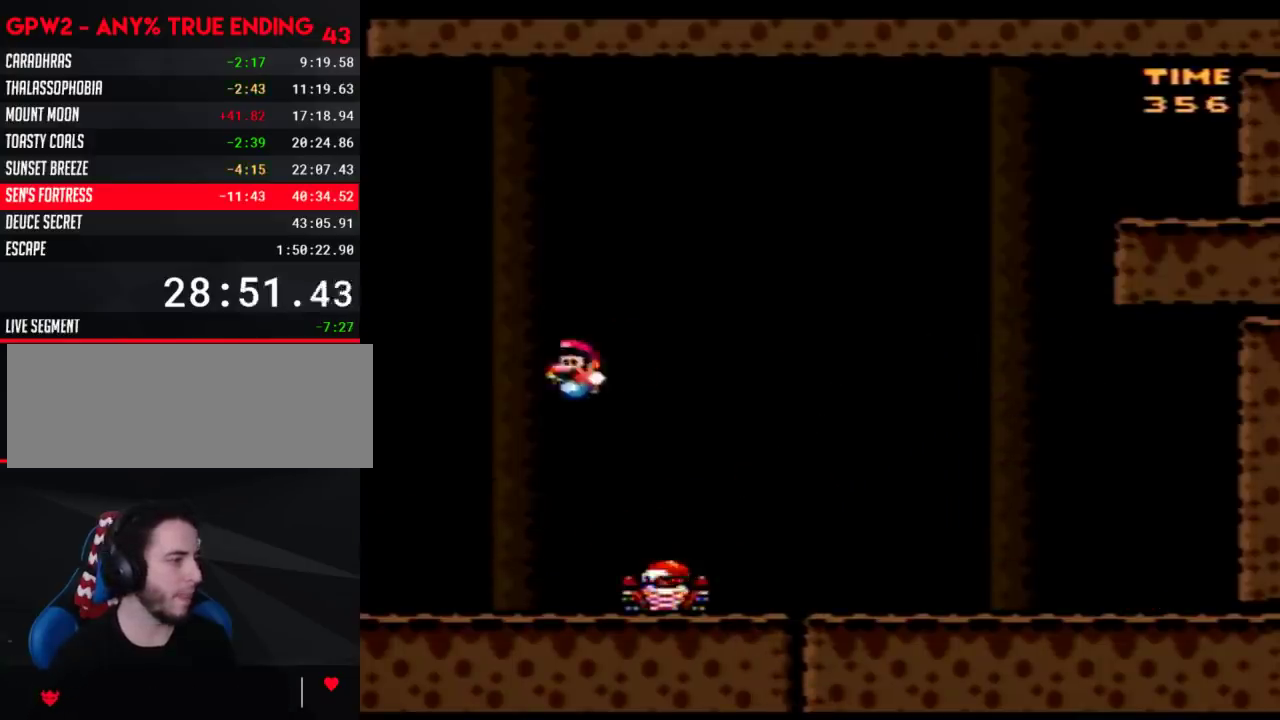
{"buttons": ["B", "Y", "DPAD_UP", "DPAD_LEFT"]}
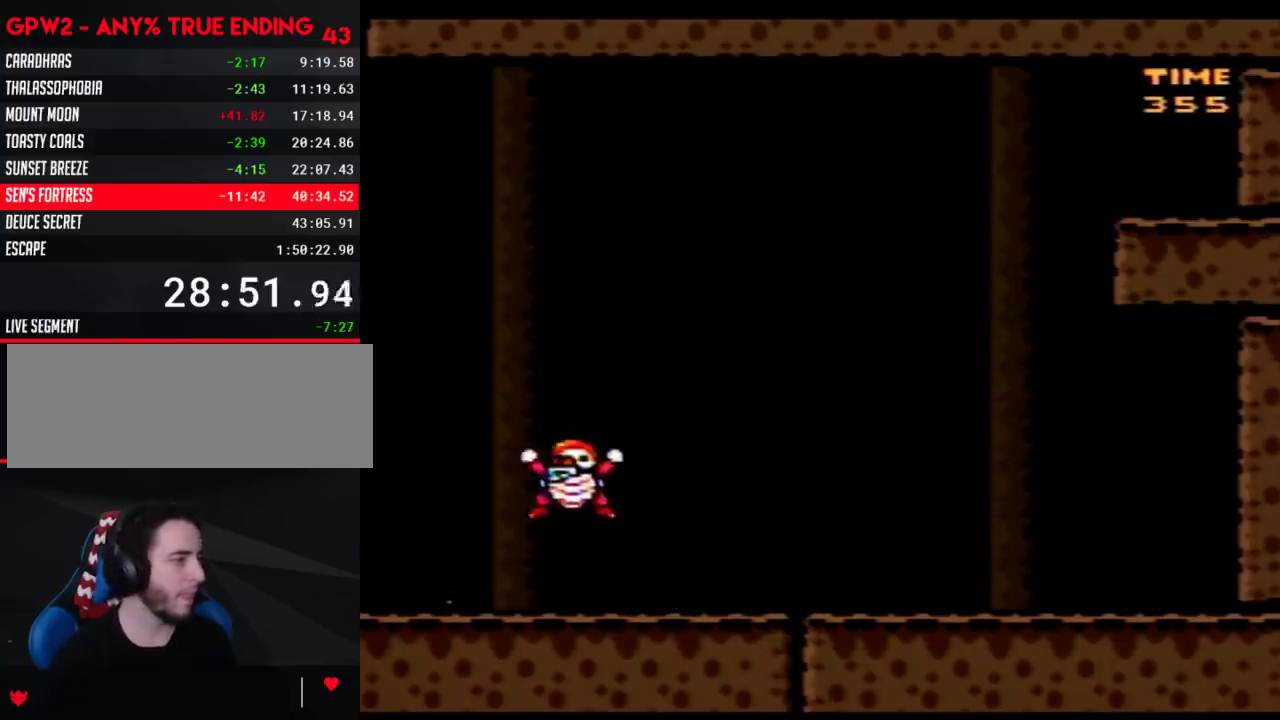
{"buttons": []}